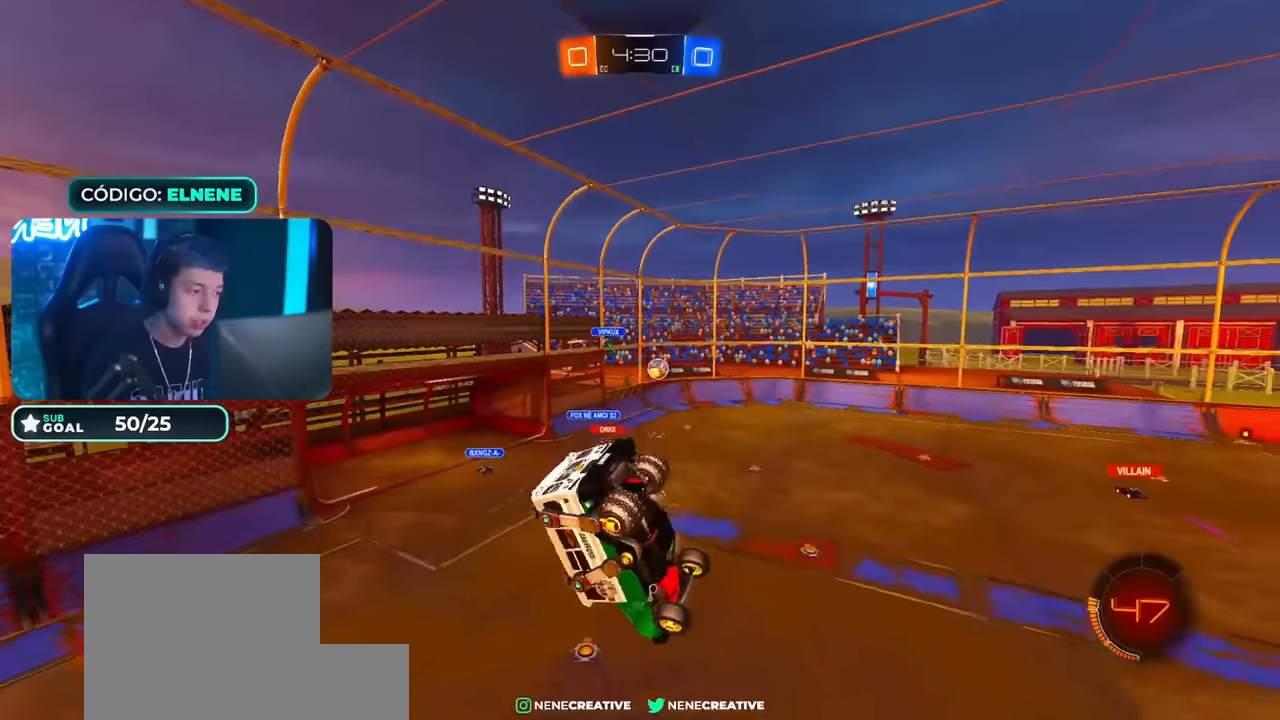
Gameplay with a controller (PlayStation layout); each line is a JSON object with the inputs held at the frame after it. "events" lists button and stick changes between this image and that frame as [ms after this image, input, new state], when the widget could be followed in between.
{"buttons": [], "left_stick": "center", "right_stick": "center", "events": [[133, "L2", "down"], [150, "left_stick", "down-right"], [450, "L2", "up"], [450, "left_stick", "center"]]}
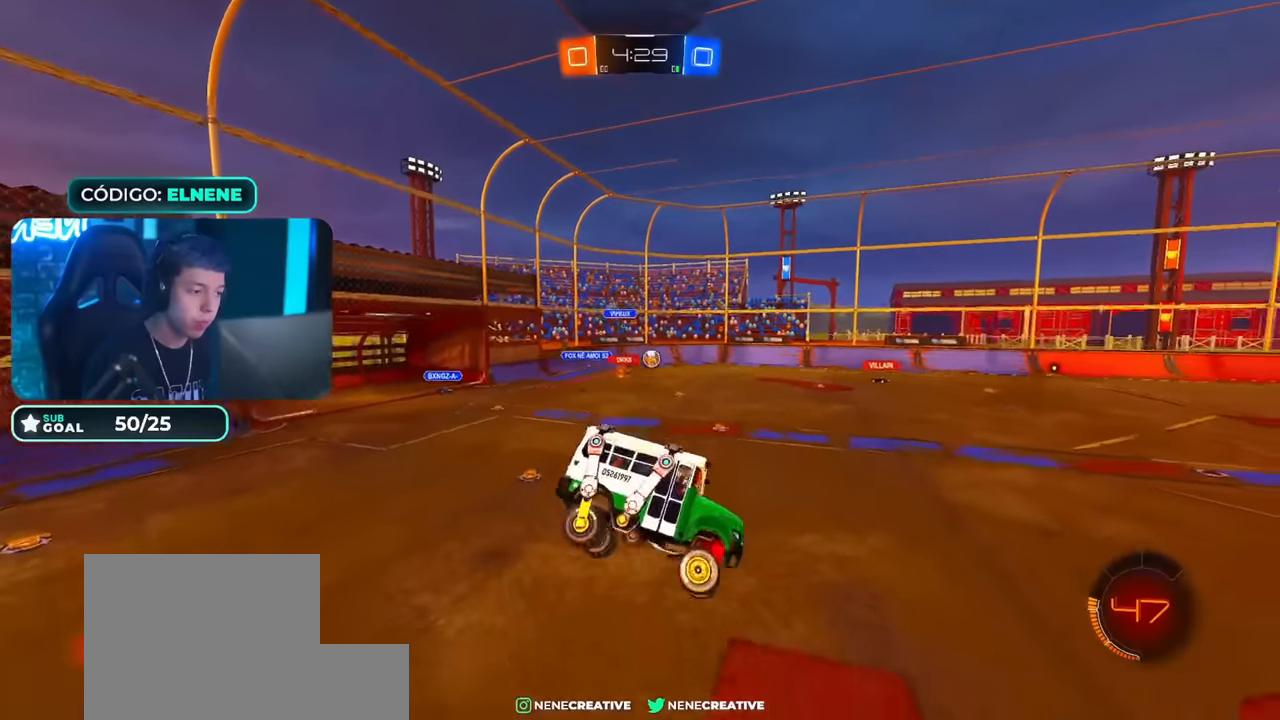
{"buttons": ["R2"], "left_stick": "down-left", "right_stick": "center", "events": [[251, "left_stick", "down-left"], [317, "R2", "down"]]}
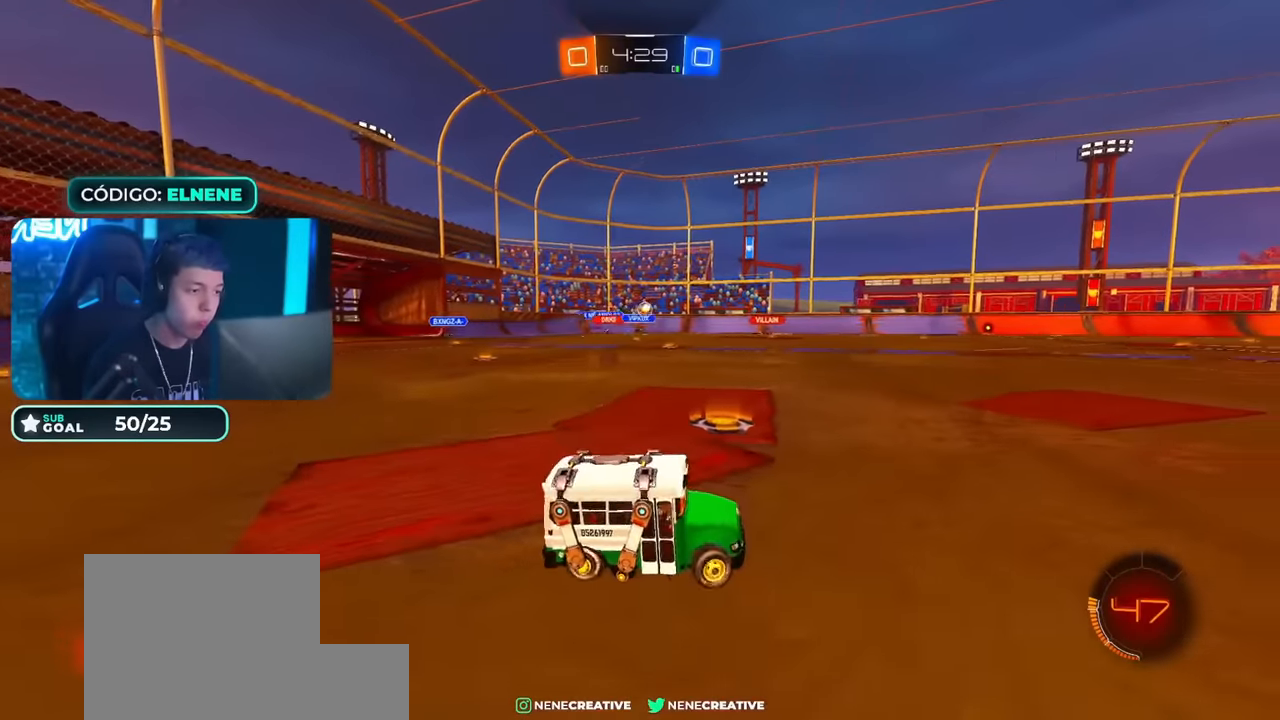
{"buttons": ["R2"], "left_stick": "down-left", "right_stick": "center", "events": []}
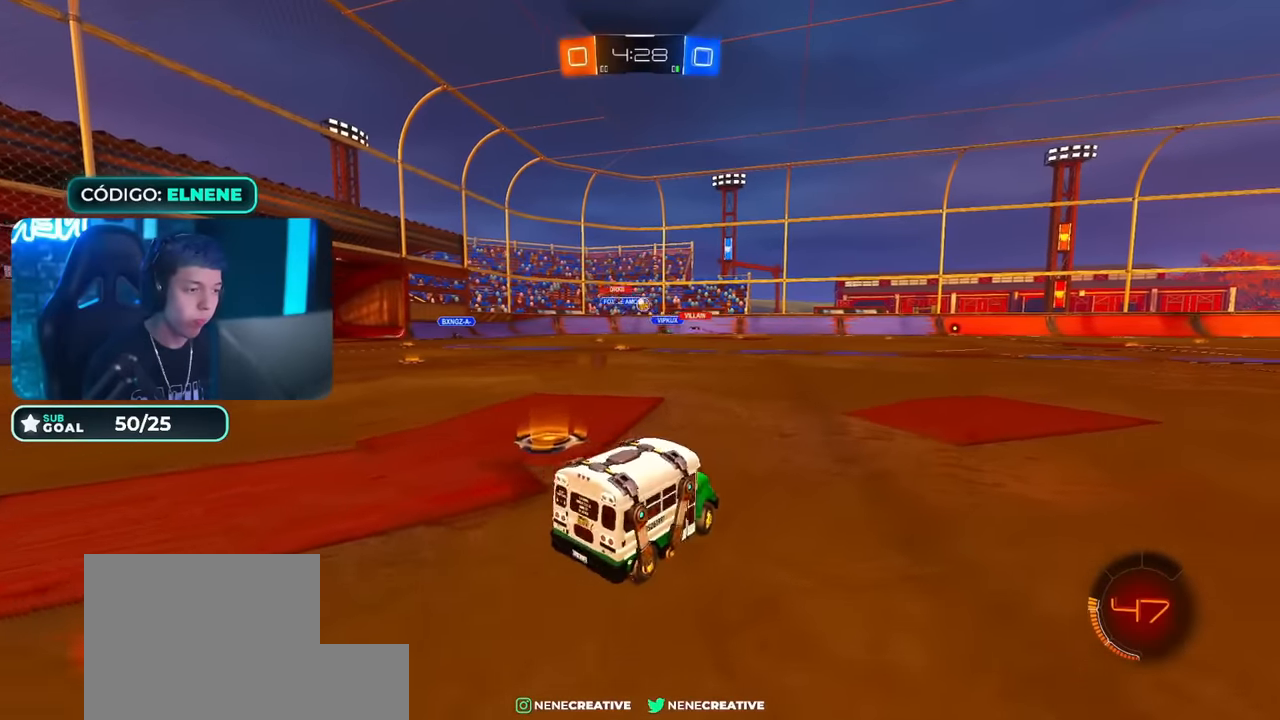
{"buttons": ["CIRCLE", "R2"], "left_stick": "left", "right_stick": "center", "events": [[134, "left_stick", "center"], [234, "left_stick", "right"], [351, "left_stick", "center"], [401, "left_stick", "left"], [484, "CIRCLE", "down"]]}
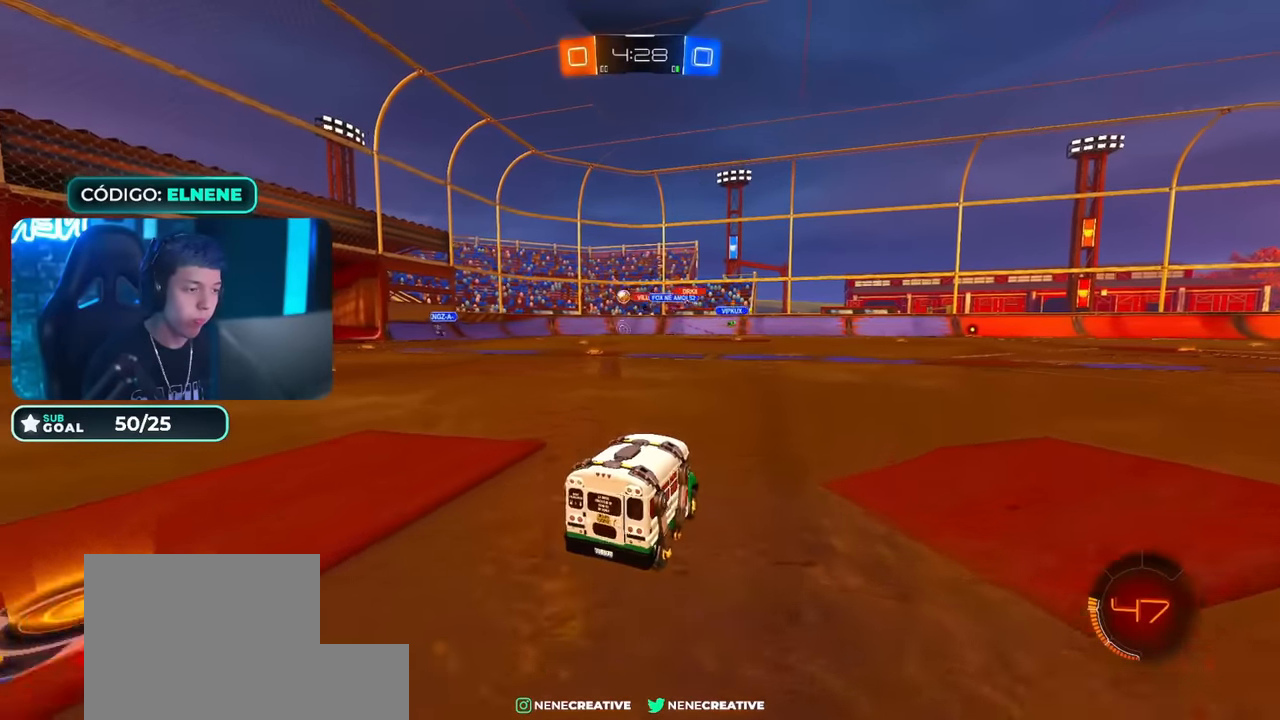
{"buttons": ["R2"], "left_stick": "left", "right_stick": "center", "events": [[167, "CIRCLE", "up"], [267, "left_stick", "center"], [333, "left_stick", "right"], [384, "left_stick", "center"], [450, "left_stick", "left"]]}
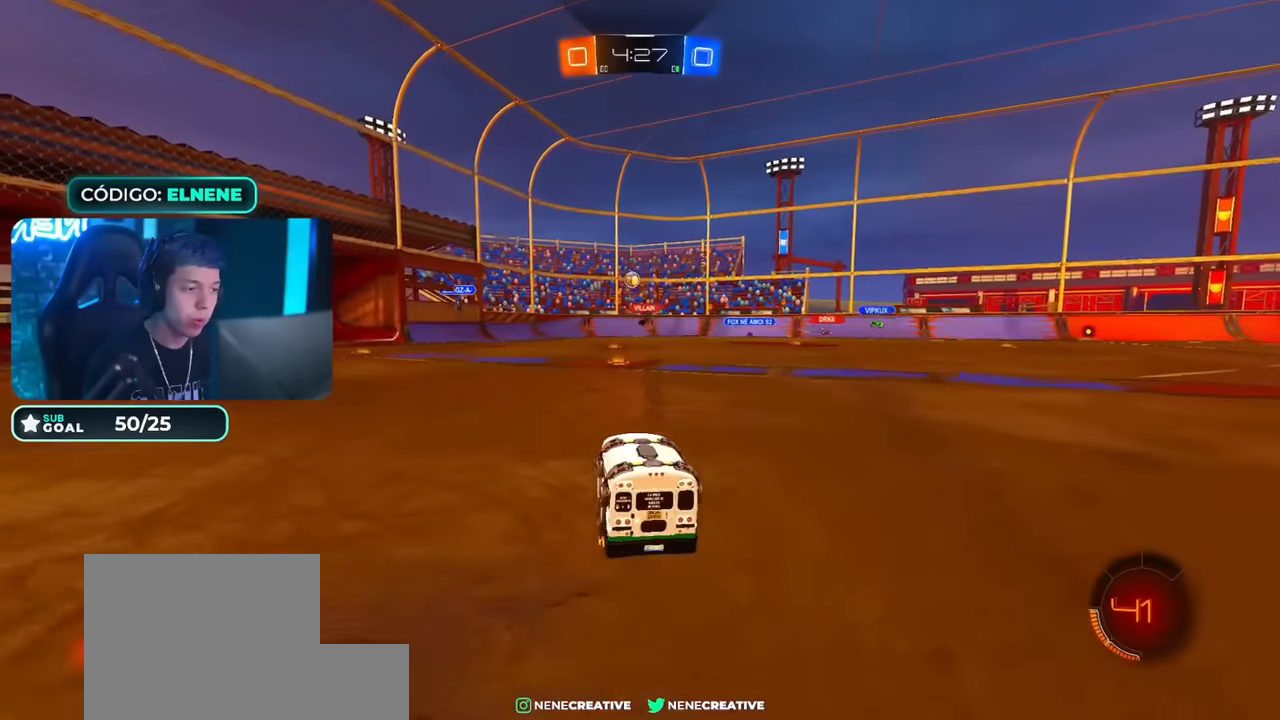
{"buttons": ["R2"], "left_stick": "right", "right_stick": "center", "events": [[200, "left_stick", "right"]]}
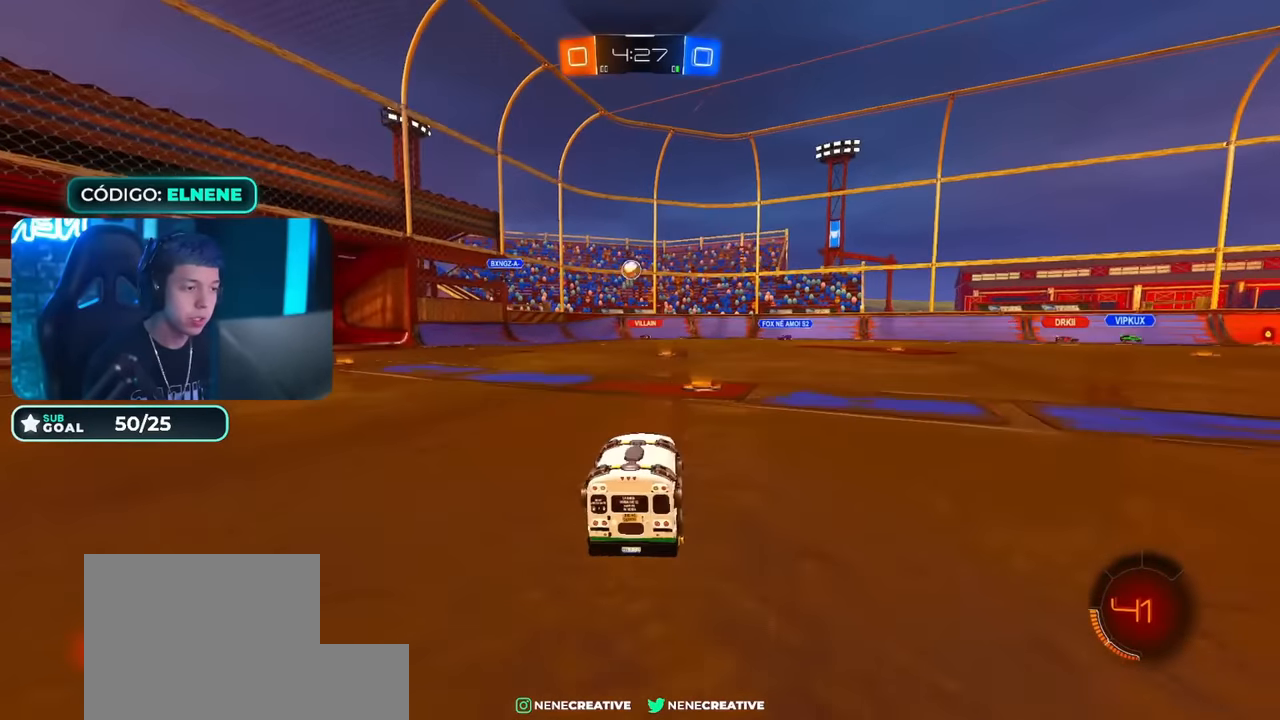
{"buttons": ["R2"], "left_stick": "right", "right_stick": "center", "events": [[134, "L2", "down"], [134, "R2", "up"], [250, "left_stick", "down"], [284, "R2", "down"], [317, "SQUARE", "down"], [317, "left_stick", "center"], [334, "L2", "up"], [384, "left_stick", "right"], [417, "SQUARE", "up"]]}
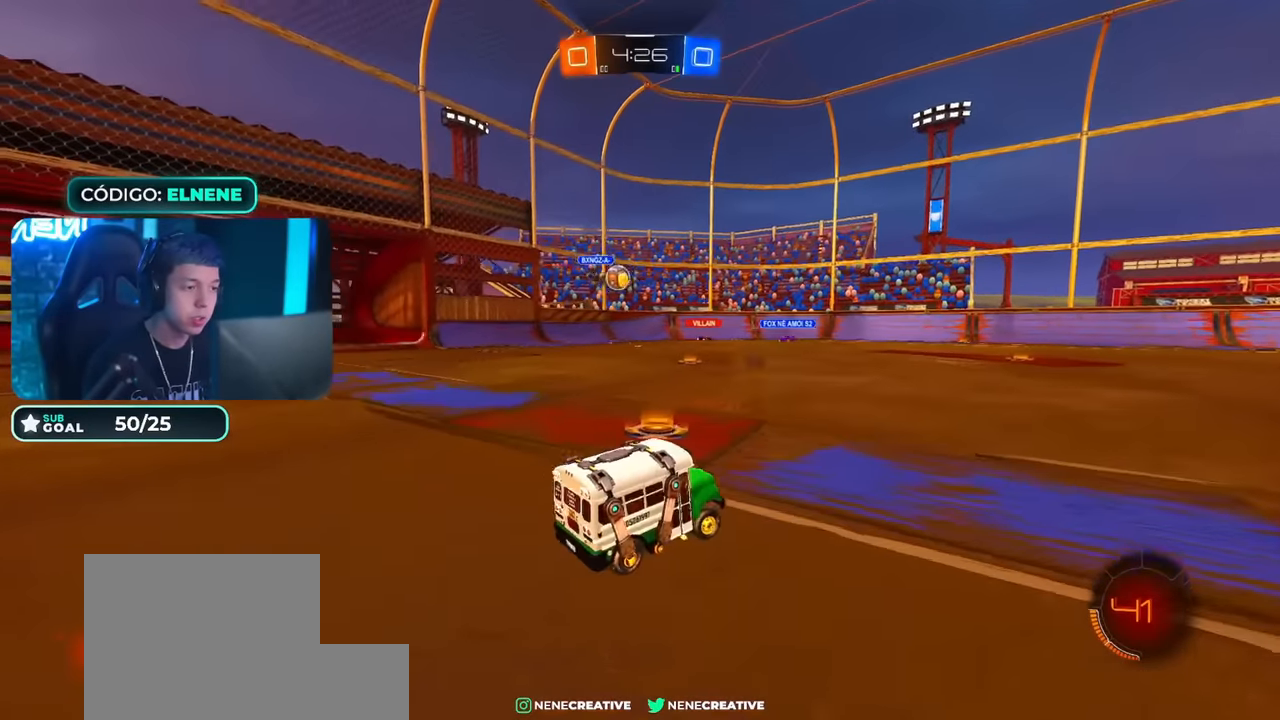
{"buttons": ["R2"], "left_stick": "right", "right_stick": "center", "events": [[16, "left_stick", "center"], [250, "left_stick", "right"]]}
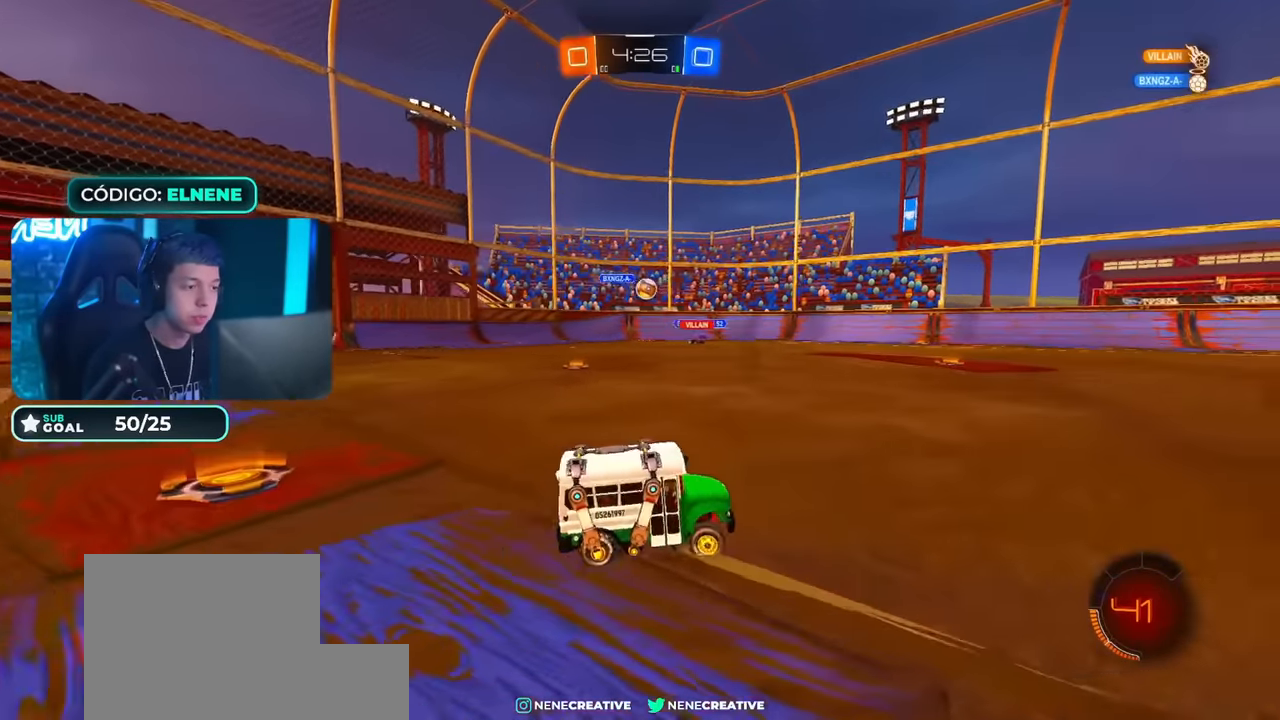
{"buttons": ["R2"], "left_stick": "center", "right_stick": "center", "events": [[167, "left_stick", "center"], [234, "left_stick", "left"], [317, "left_stick", "center"], [384, "left_stick", "right"], [484, "left_stick", "center"]]}
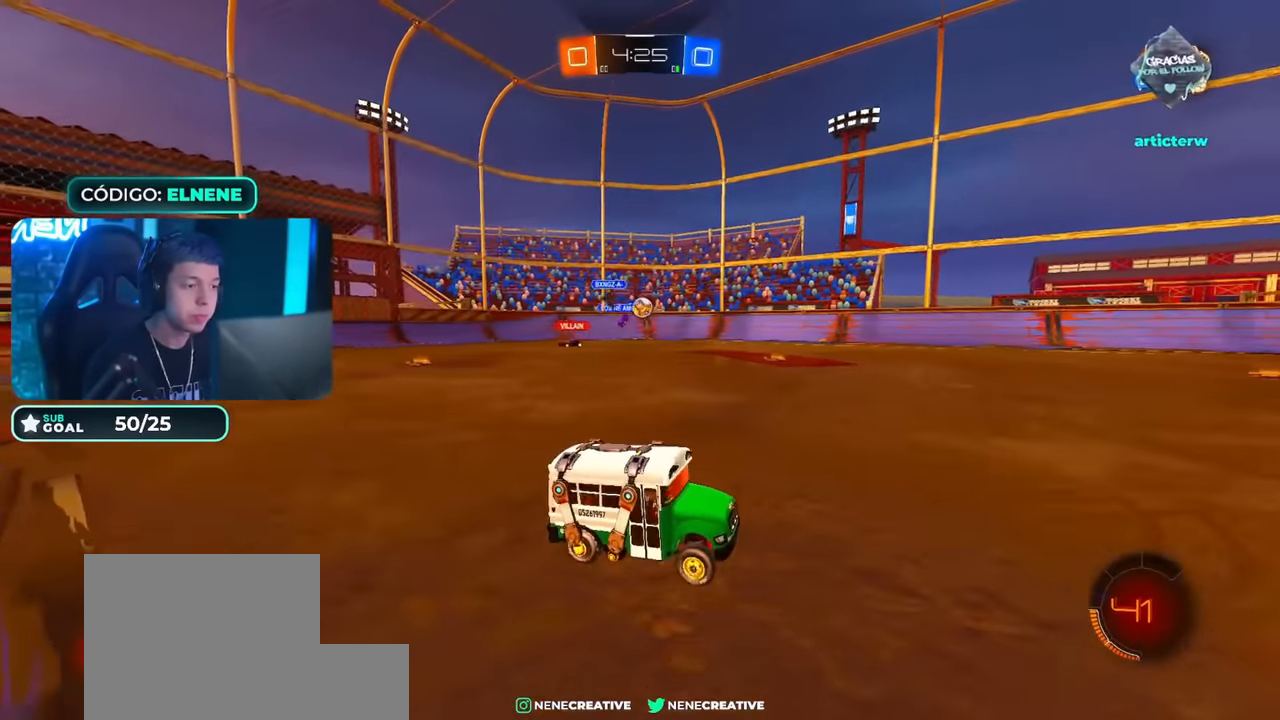
{"buttons": ["CROSS", "SQUARE", "TRIANGLE", "L2", "R2"], "left_stick": "up-right", "right_stick": "center", "events": [[16, "left_stick", "down-left"], [116, "left_stick", "center"], [317, "CROSS", "down"], [383, "L2", "down"], [400, "CROSS", "up"], [400, "left_stick", "up-right"], [433, "CROSS", "down"], [483, "SQUARE", "down"], [500, "TRIANGLE", "down"]]}
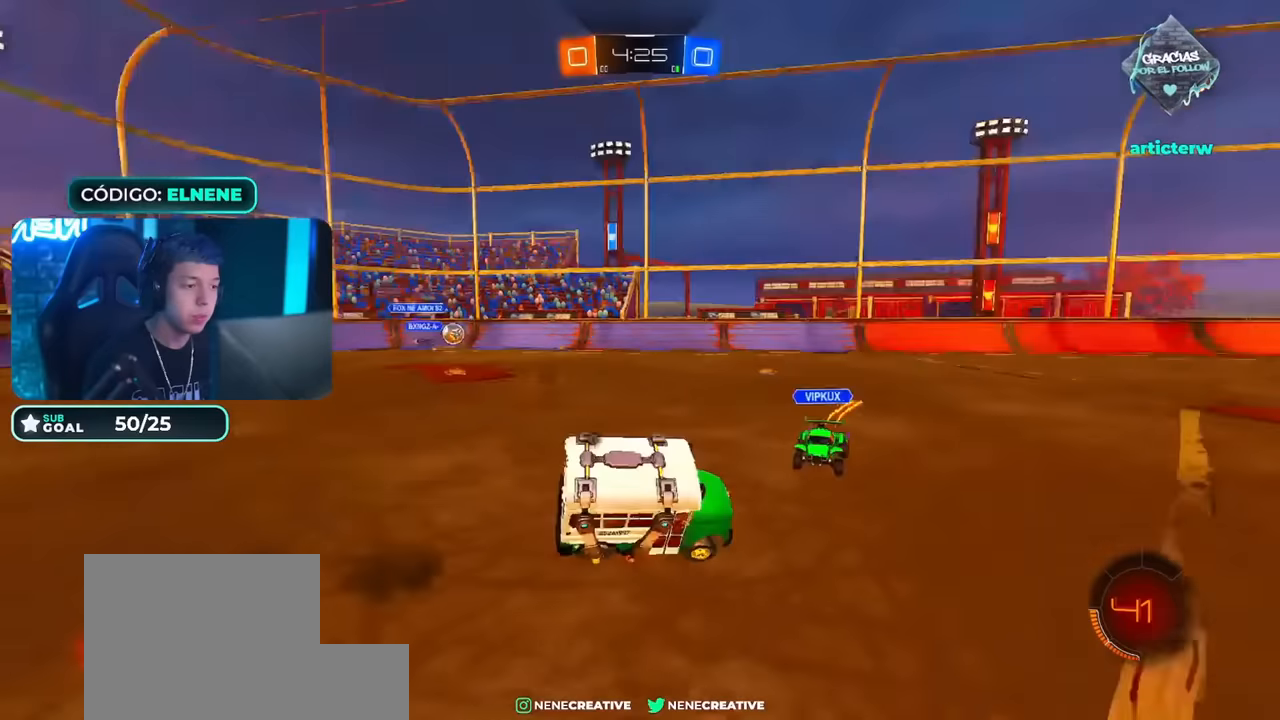
{"buttons": ["R2"], "left_stick": "up-right", "right_stick": "center", "events": [[34, "CROSS", "up"], [34, "SQUARE", "up"], [67, "TRIANGLE", "up"], [117, "left_stick", "down-right"], [167, "left_stick", "down"], [250, "L2", "up"], [300, "left_stick", "up-right"]]}
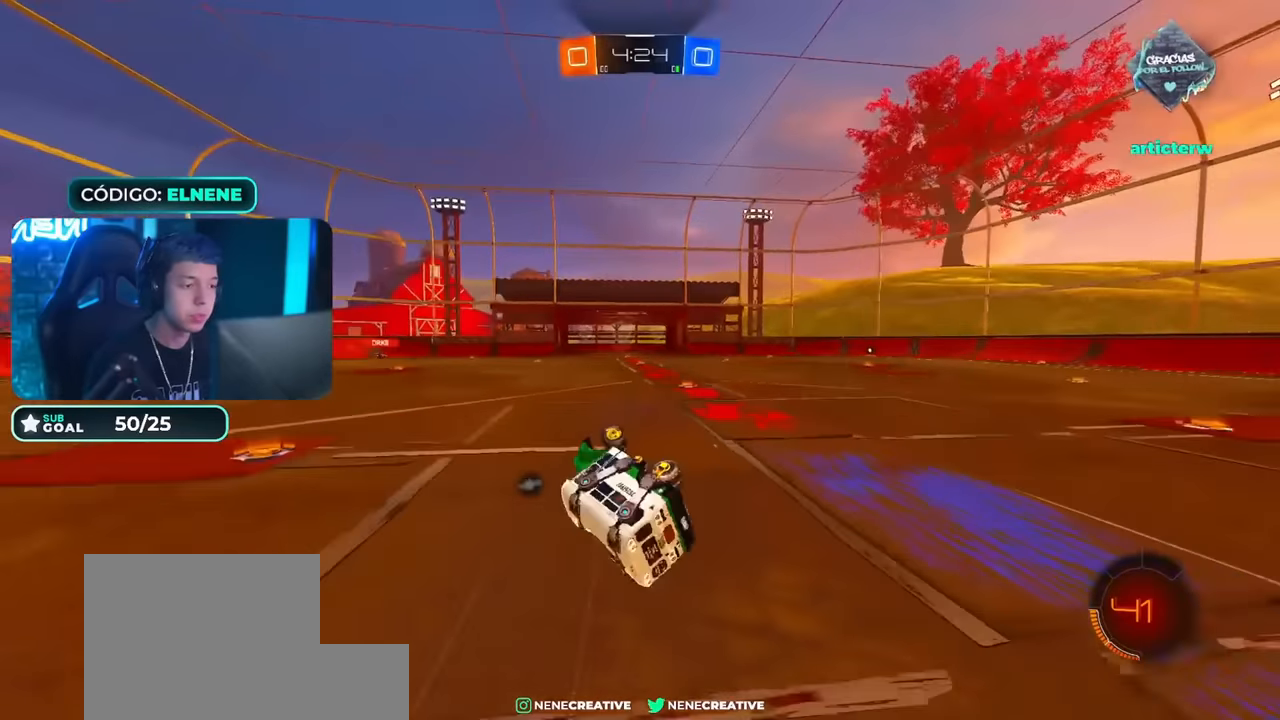
{"buttons": ["R2"], "left_stick": "right", "right_stick": "center", "events": [[33, "left_stick", "down-right"], [50, "TRIANGLE", "down"], [183, "L2", "down"], [233, "TRIANGLE", "up"], [300, "L2", "up"], [300, "left_stick", "center"], [400, "left_stick", "right"]]}
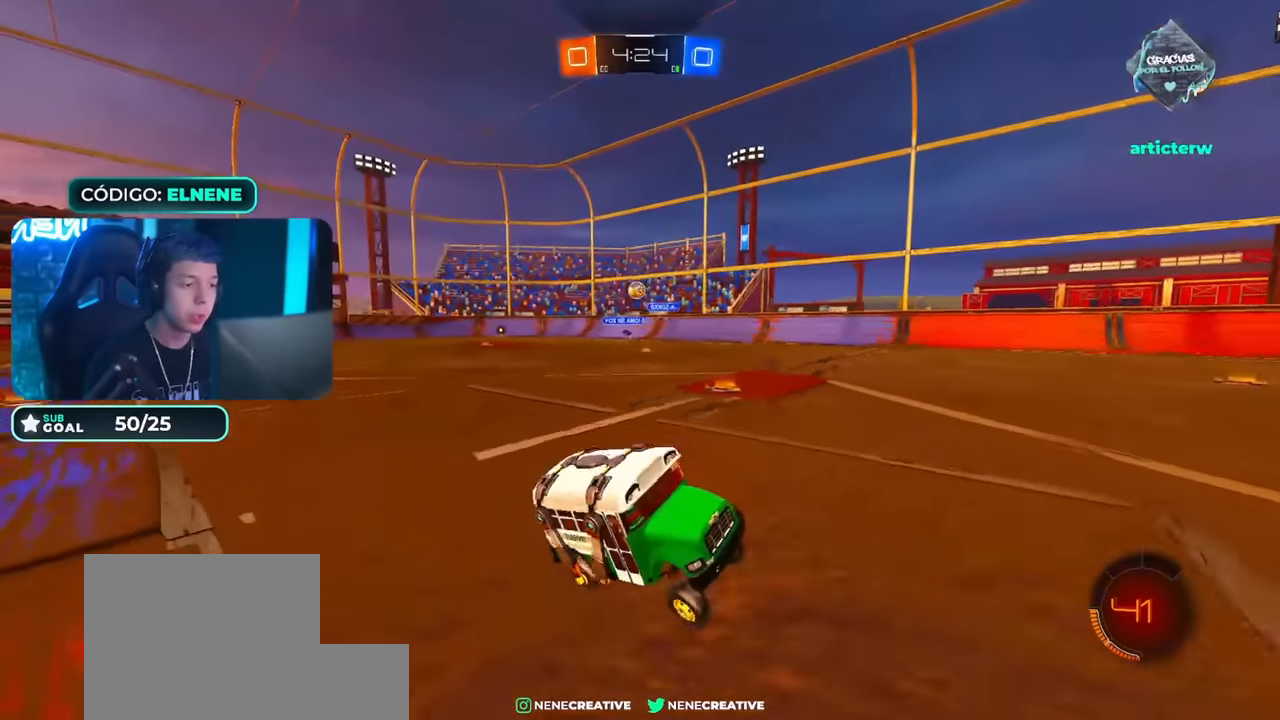
{"buttons": ["R2"], "left_stick": "down-left", "right_stick": "center", "events": [[334, "left_stick", "down-left"]]}
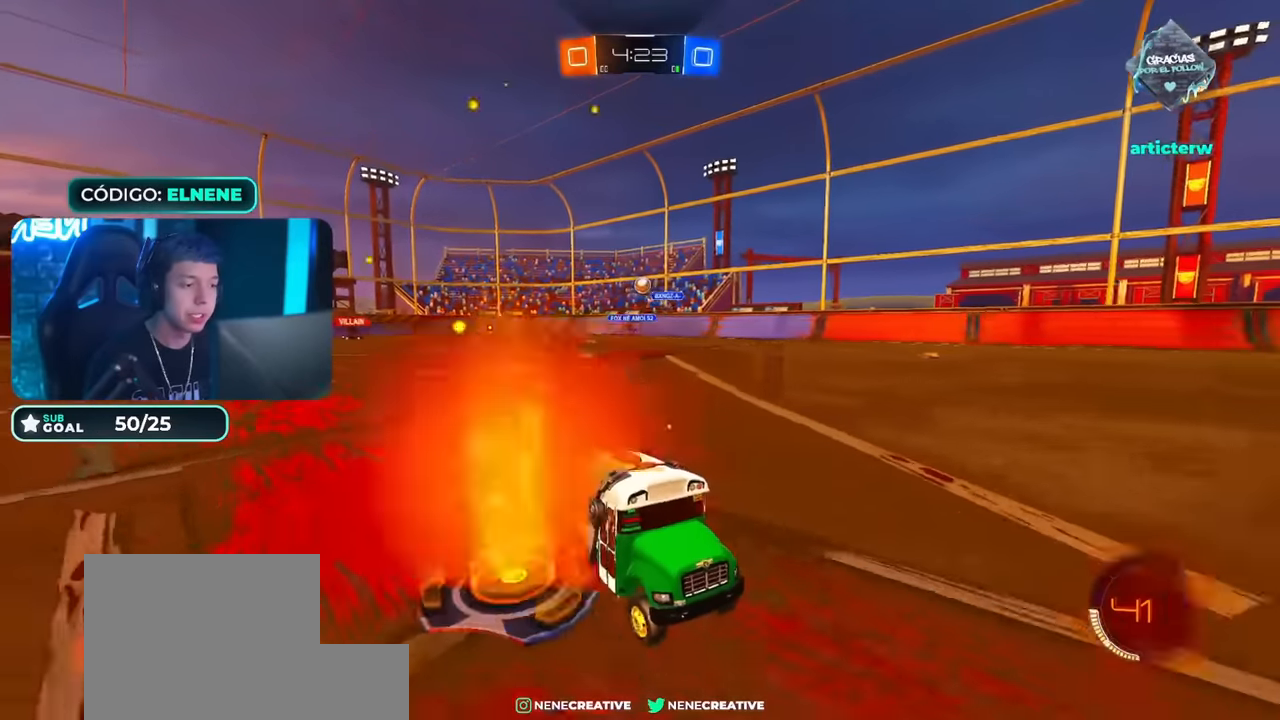
{"buttons": ["R2"], "left_stick": "center", "right_stick": "center", "events": [[183, "left_stick", "right"], [300, "left_stick", "down-left"], [450, "left_stick", "center"]]}
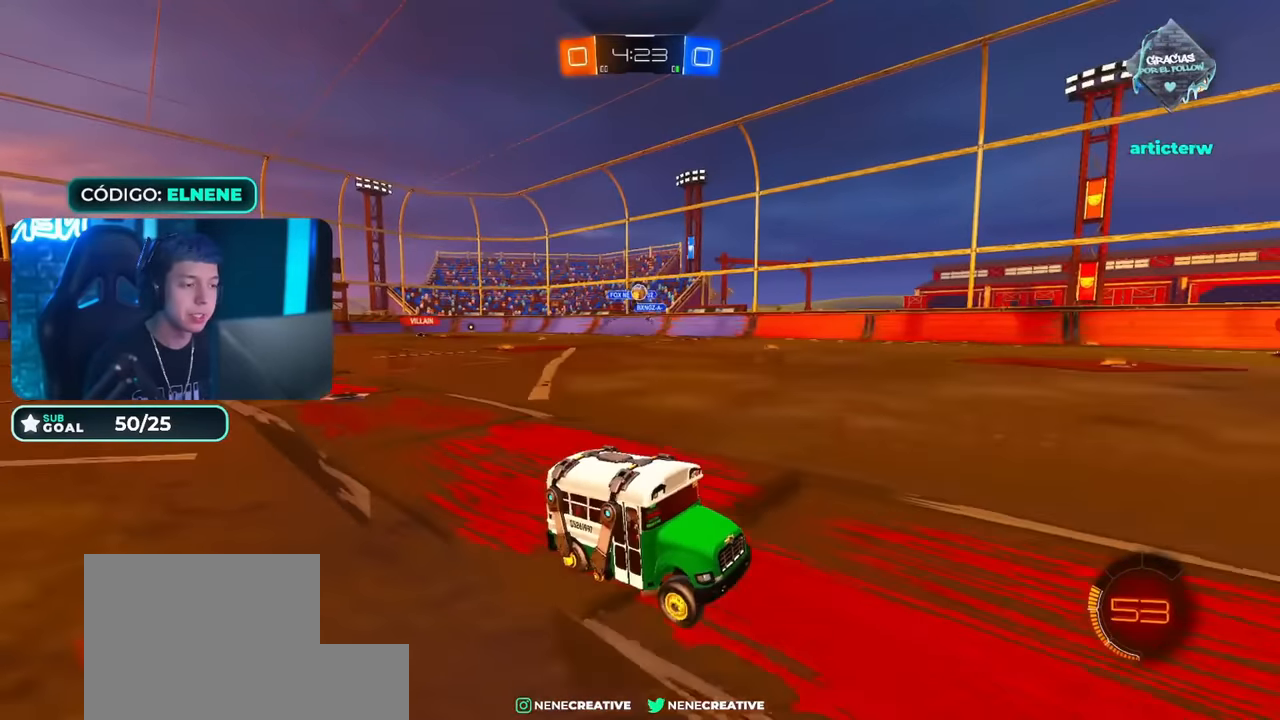
{"buttons": ["R2"], "left_stick": "up-right", "right_stick": "center", "events": [[150, "left_stick", "down-left"], [317, "left_stick", "center"], [384, "left_stick", "up-right"]]}
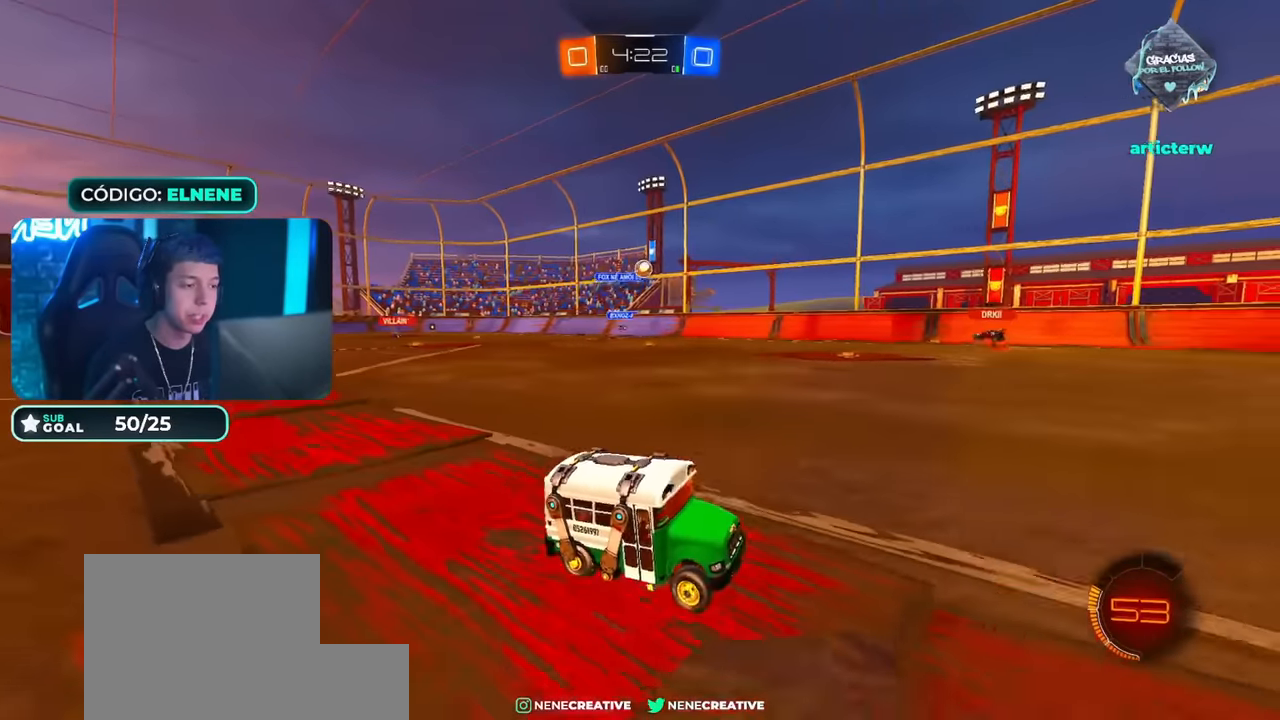
{"buttons": ["R2"], "left_stick": "center", "right_stick": "center", "events": [[33, "left_stick", "center"], [250, "left_stick", "up-right"], [367, "left_stick", "center"]]}
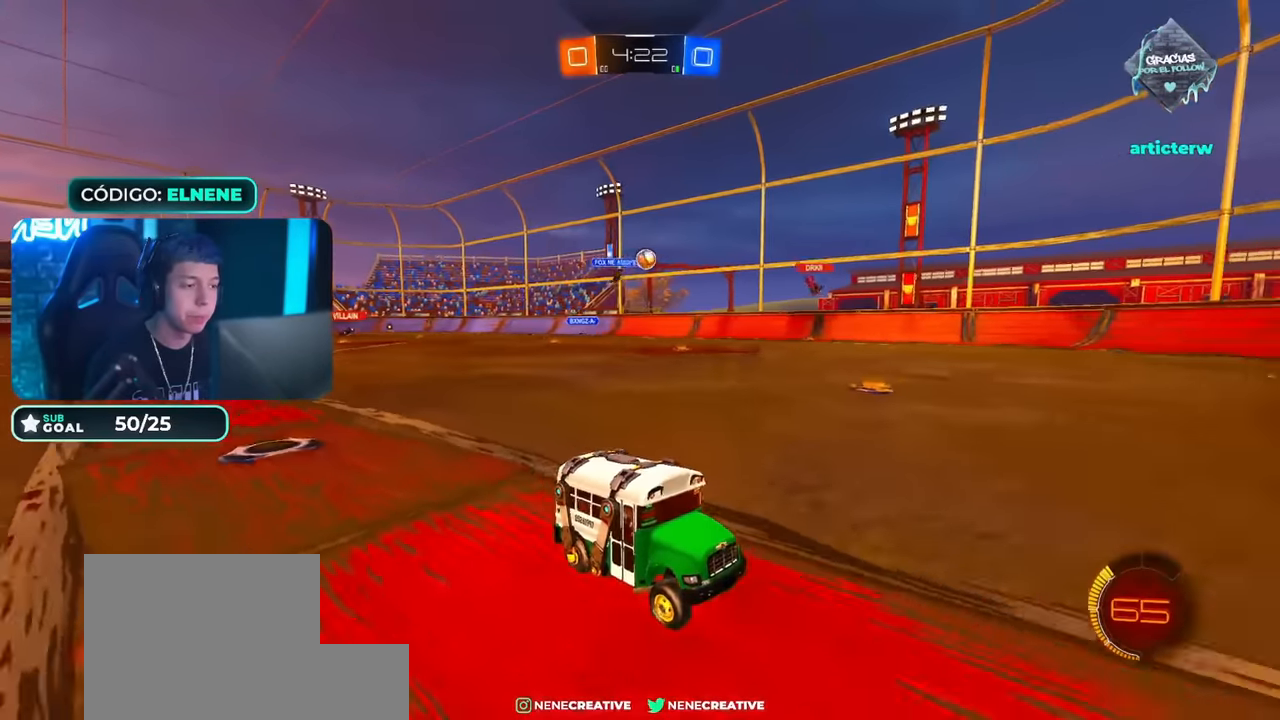
{"buttons": ["R2"], "left_stick": "left", "right_stick": "center", "events": [[300, "left_stick", "left"], [367, "SQUARE", "down"], [467, "SQUARE", "up"]]}
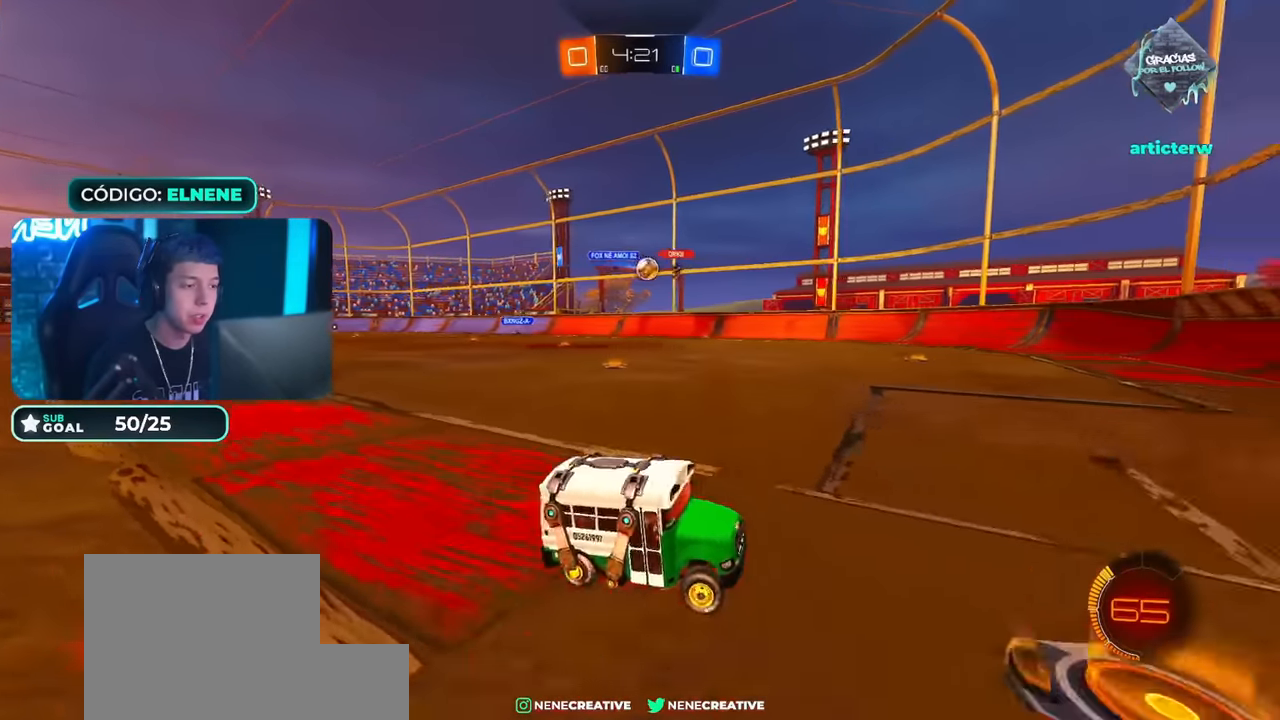
{"buttons": ["R2"], "left_stick": "up-right", "right_stick": "center", "events": [[150, "CIRCLE", "down"], [317, "CIRCLE", "up"], [483, "left_stick", "up-right"]]}
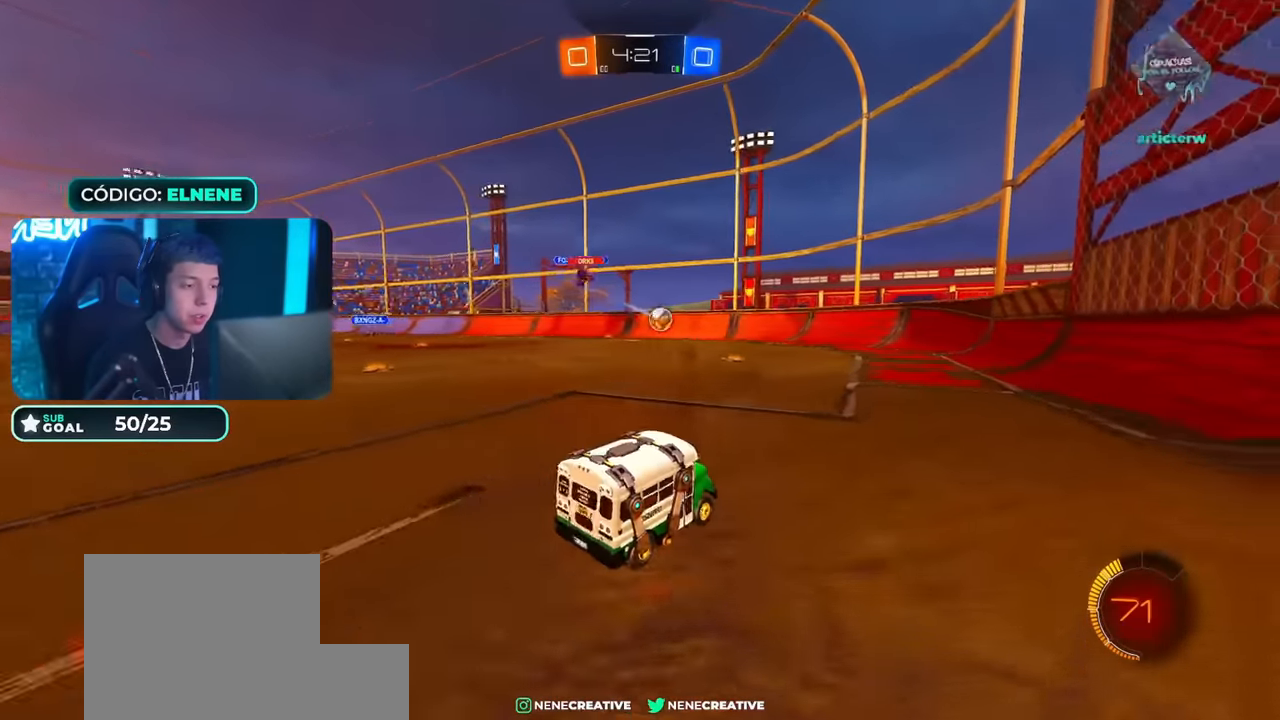
{"buttons": ["L2"], "left_stick": "left", "right_stick": "center", "events": [[117, "left_stick", "center"], [200, "left_stick", "right"], [334, "left_stick", "left"], [384, "L2", "down"], [417, "R2", "up"]]}
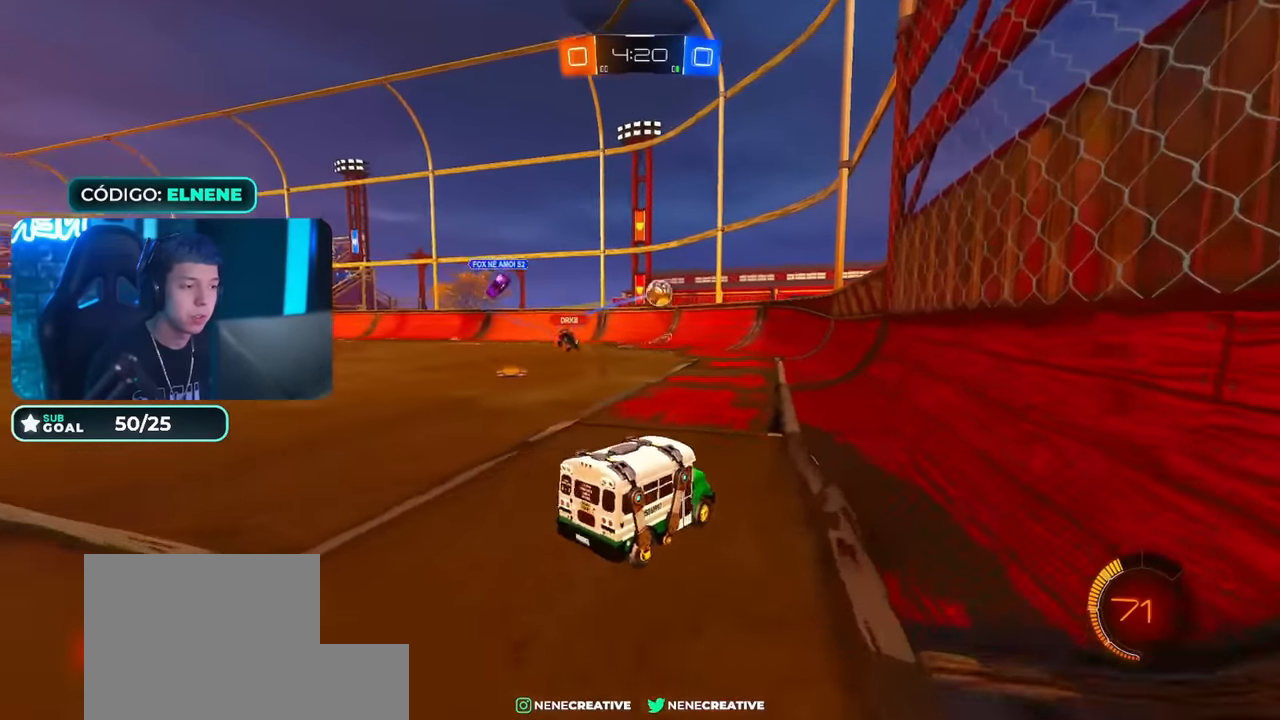
{"buttons": ["R2"], "left_stick": "down-left", "right_stick": "center", "events": [[83, "R2", "down"], [166, "L2", "up"], [350, "left_stick", "down-left"]]}
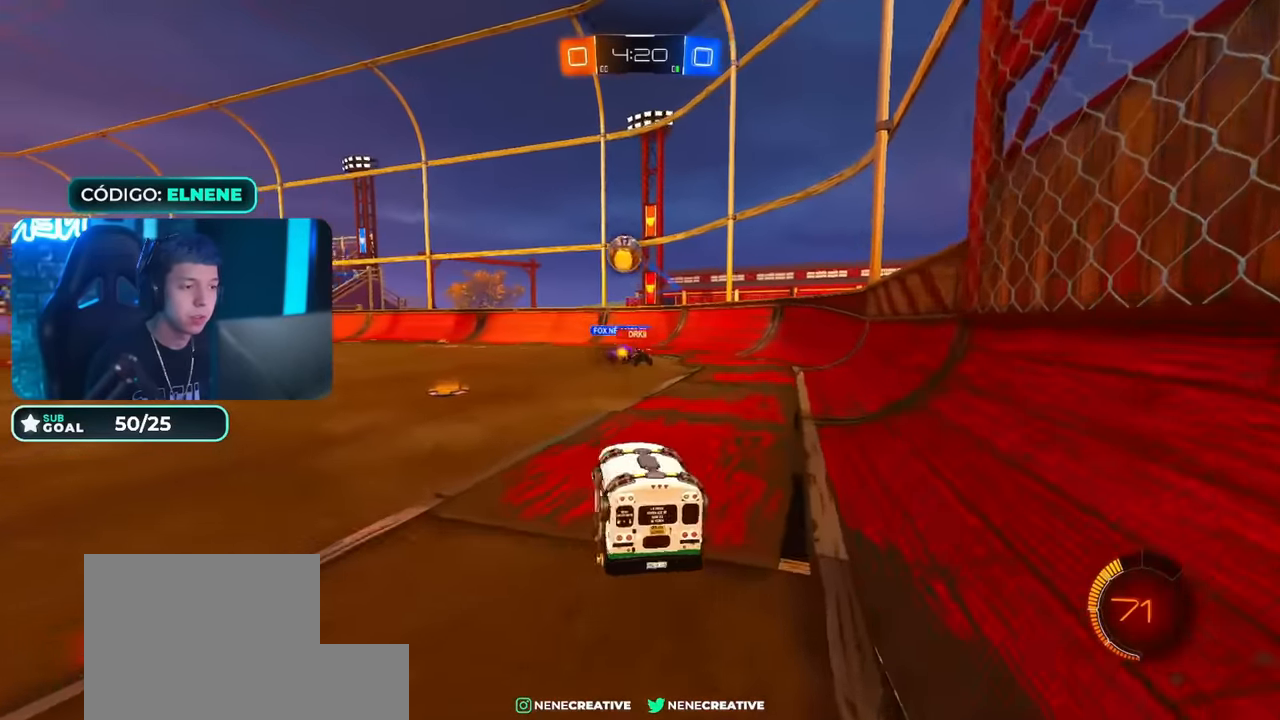
{"buttons": ["CROSS", "CIRCLE", "R2"], "left_stick": "down", "right_stick": "center", "events": [[50, "CIRCLE", "down"], [184, "left_stick", "center"], [384, "left_stick", "down"], [417, "CROSS", "down"]]}
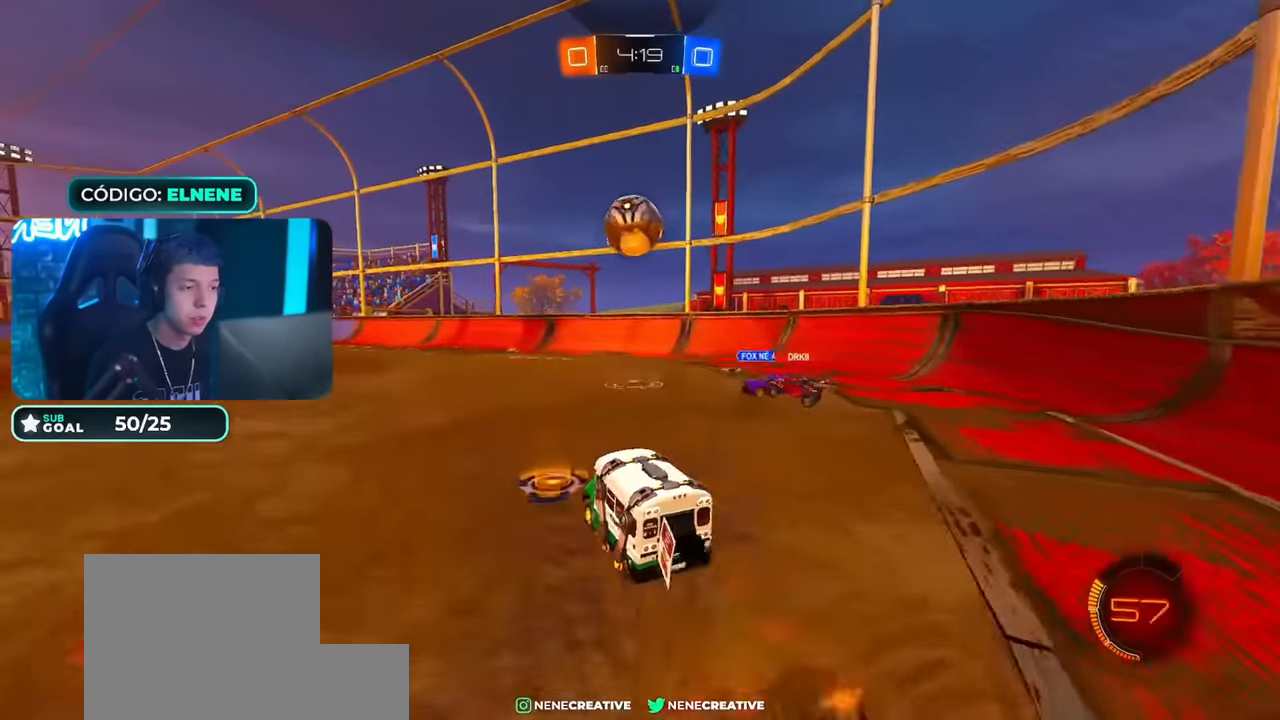
{"buttons": ["CROSS", "CIRCLE", "R2"], "left_stick": "down", "right_stick": "center", "events": [[100, "CROSS", "up"], [133, "left_stick", "down-right"], [150, "L2", "down"], [317, "left_stick", "up-right"], [400, "left_stick", "up-left"], [433, "CROSS", "down"], [433, "L2", "up"], [500, "left_stick", "down"]]}
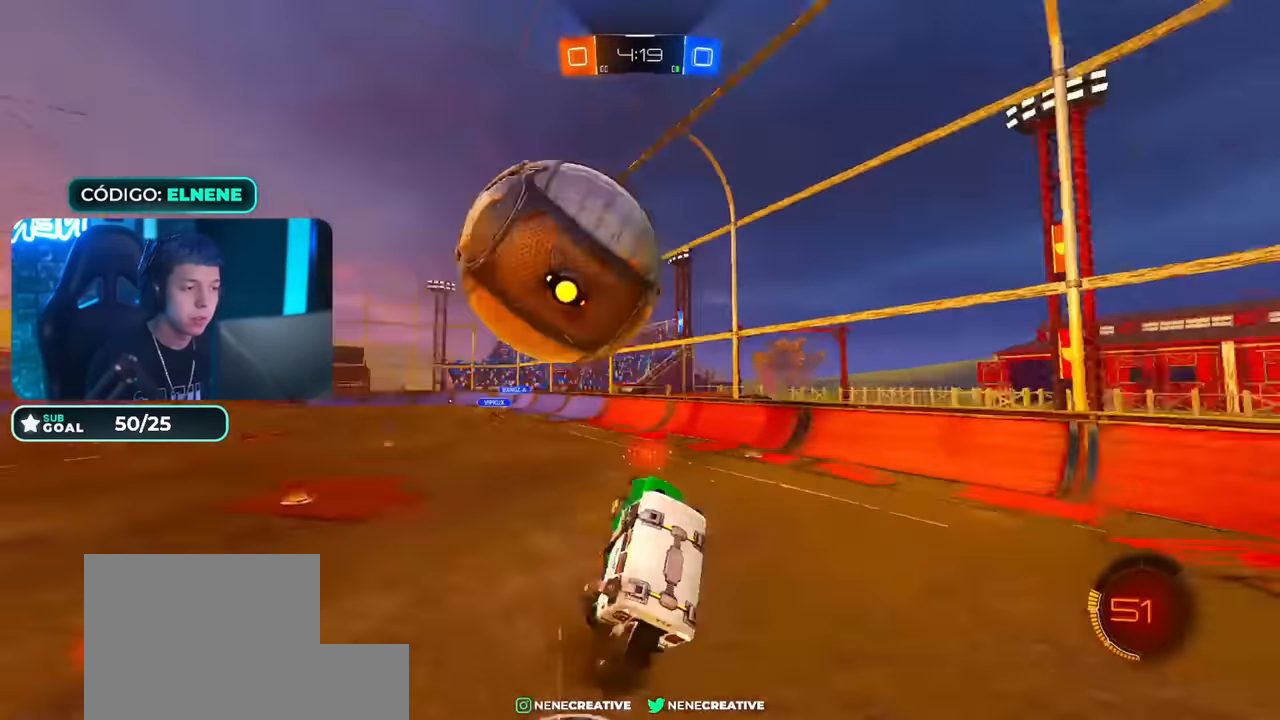
{"buttons": ["L2", "R2"], "left_stick": "down-left", "right_stick": "center", "events": [[167, "CROSS", "up"], [250, "CIRCLE", "up"], [451, "left_stick", "down-left"], [484, "L2", "down"]]}
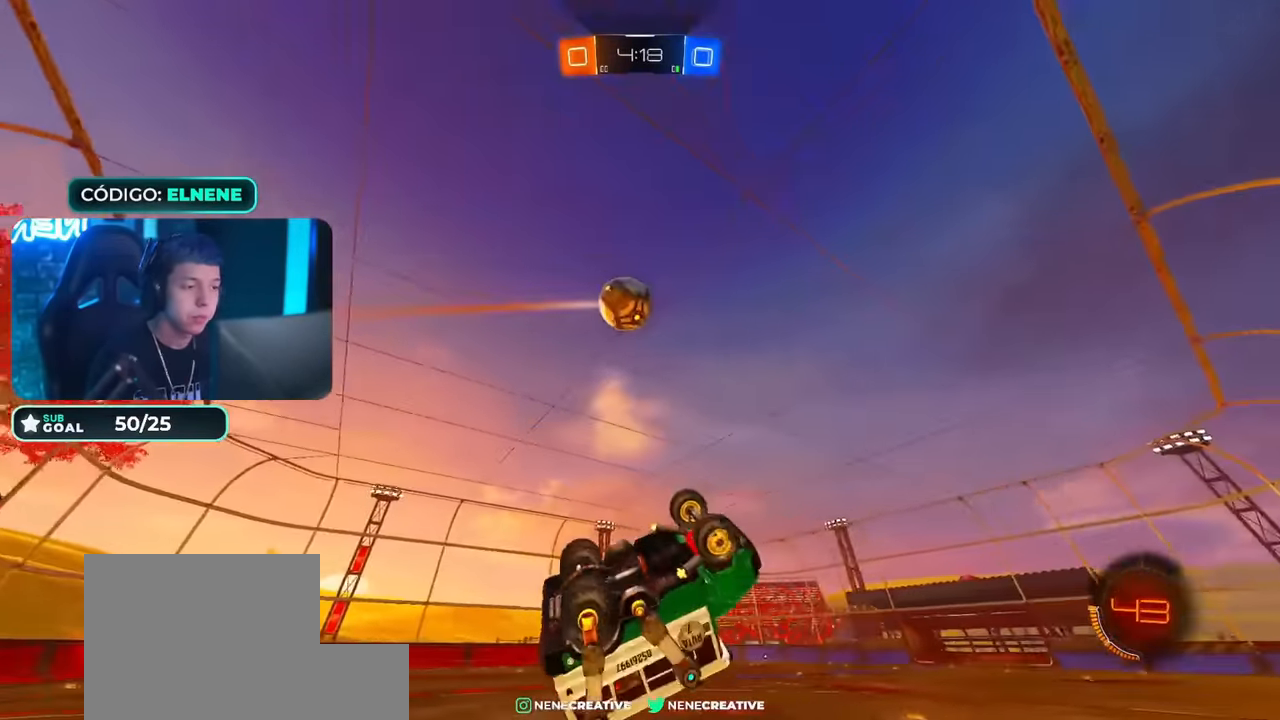
{"buttons": ["SQUARE", "L2", "R2"], "left_stick": "up-left", "right_stick": "center", "events": [[83, "left_stick", "left"], [150, "SQUARE", "down"], [217, "left_stick", "up-left"], [267, "SQUARE", "up"], [350, "SQUARE", "down"], [417, "SQUARE", "up"], [500, "SQUARE", "down"]]}
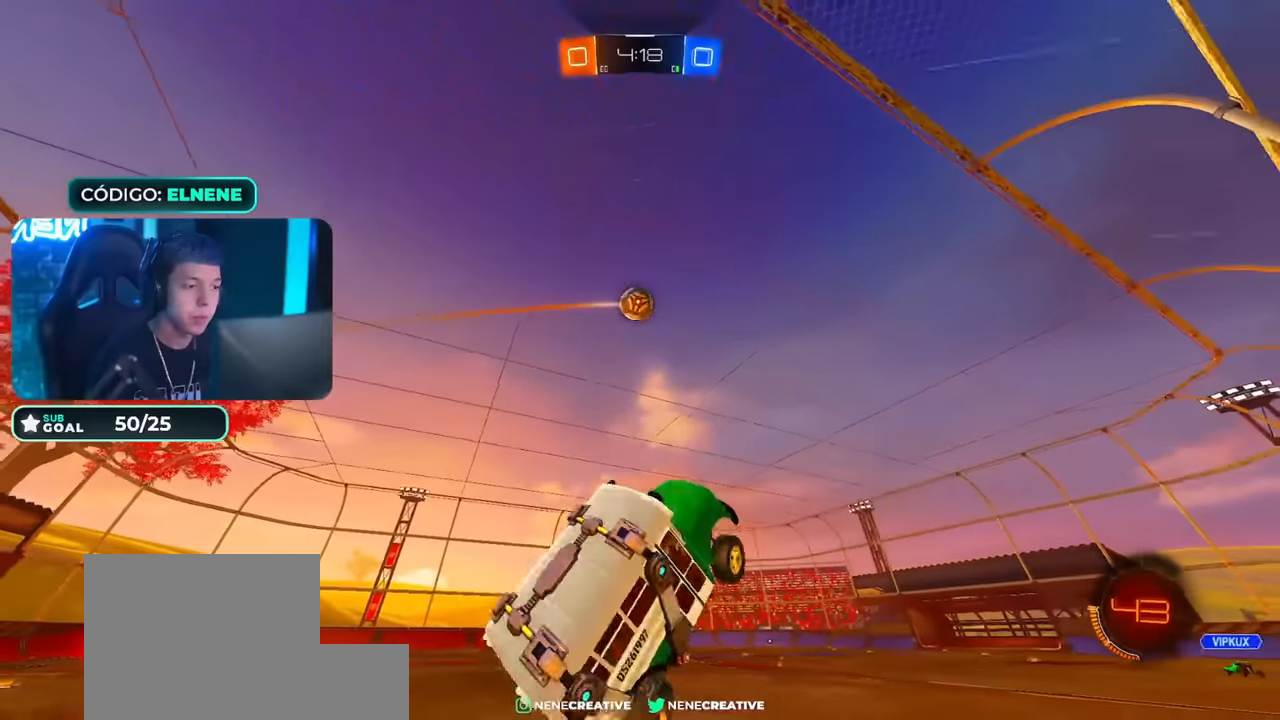
{"buttons": ["CIRCLE", "R2"], "left_stick": "down-left", "right_stick": "center", "events": [[117, "SQUARE", "up"], [200, "CIRCLE", "down"], [200, "L2", "up"], [267, "left_stick", "center"], [484, "left_stick", "down-left"]]}
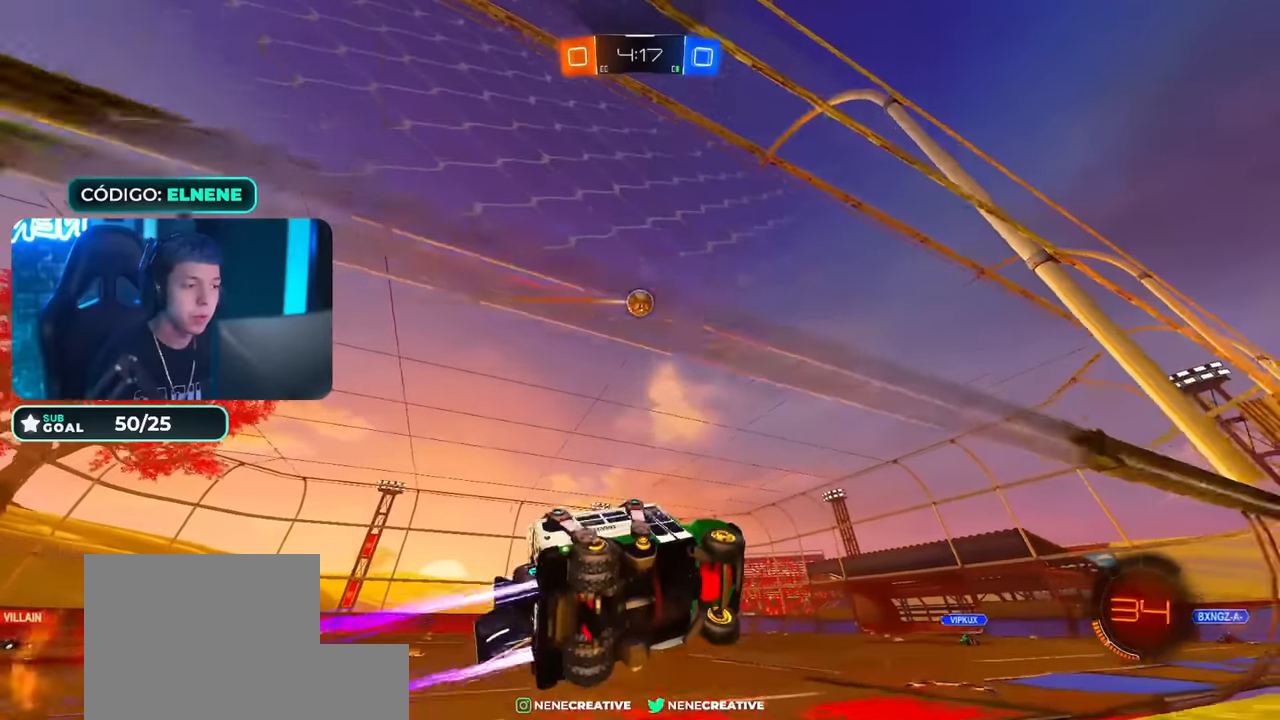
{"buttons": ["R2"], "left_stick": "center", "right_stick": "center", "events": [[183, "left_stick", "center"], [283, "CIRCLE", "up"]]}
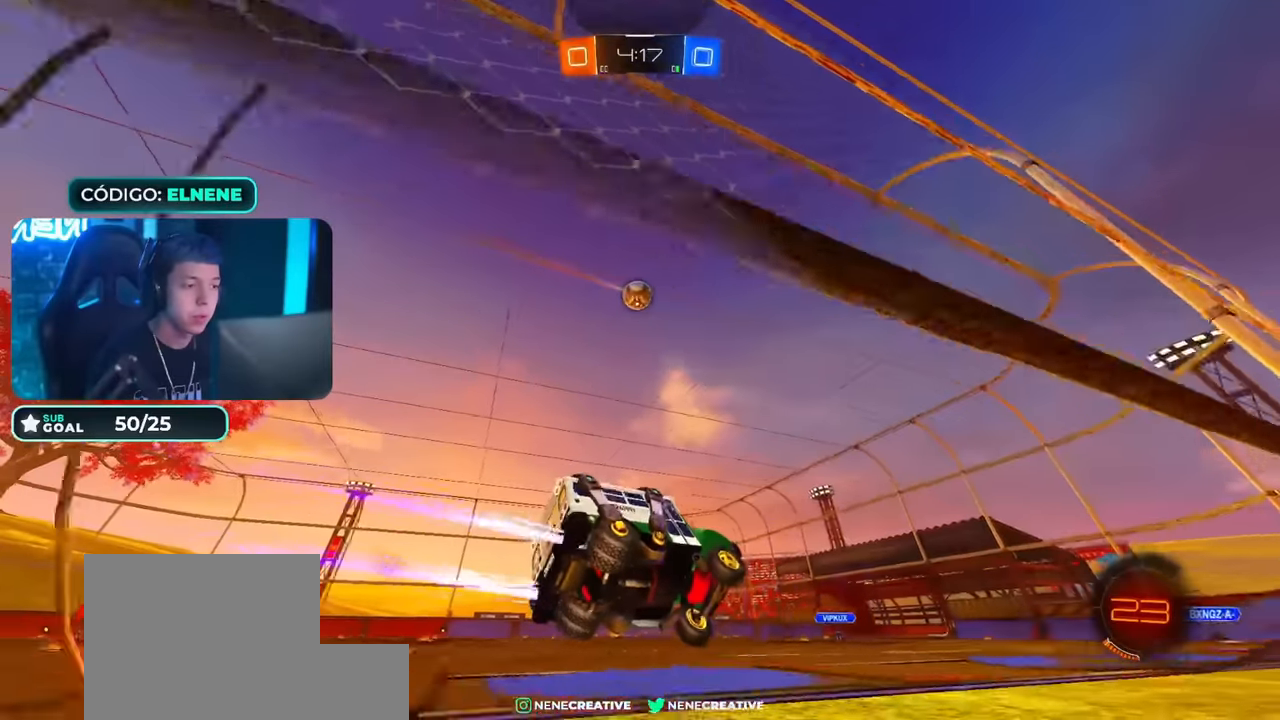
{"buttons": ["R2"], "left_stick": "center", "right_stick": "center", "events": [[84, "left_stick", "down-left"], [167, "left_stick", "center"]]}
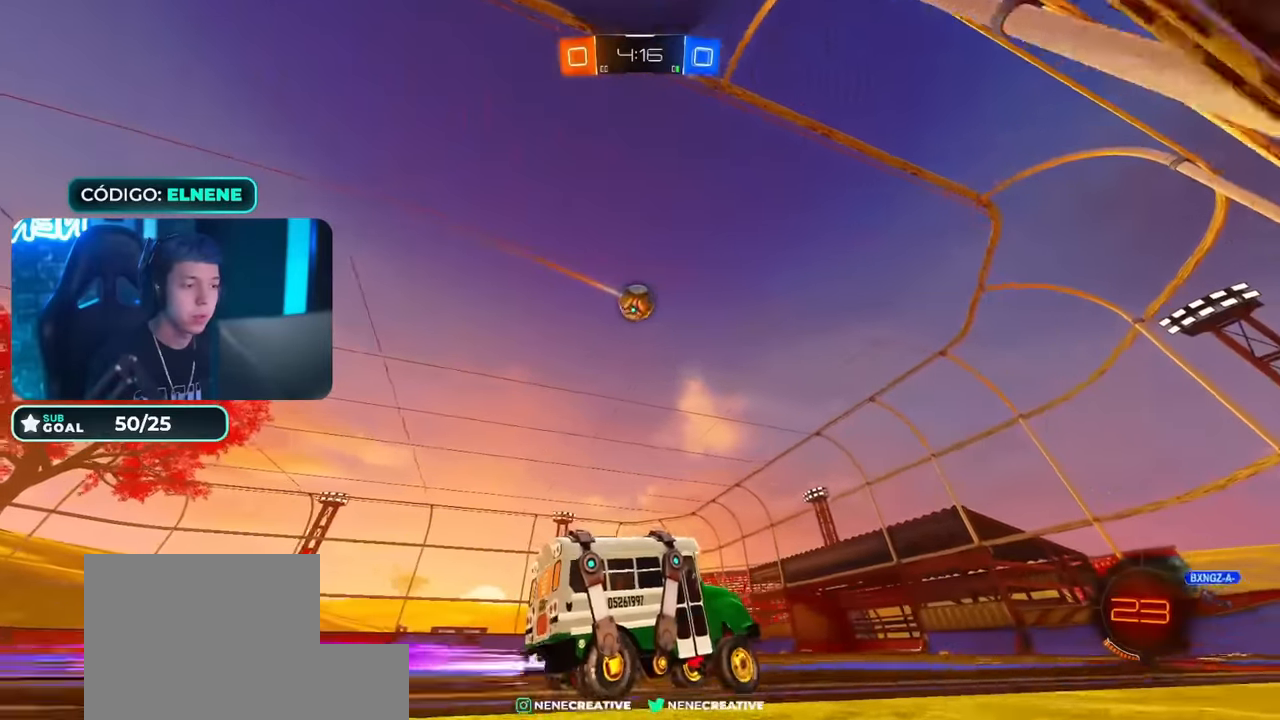
{"buttons": ["R2"], "left_stick": "center", "right_stick": "center", "events": [[400, "left_stick", "left"], [467, "left_stick", "center"]]}
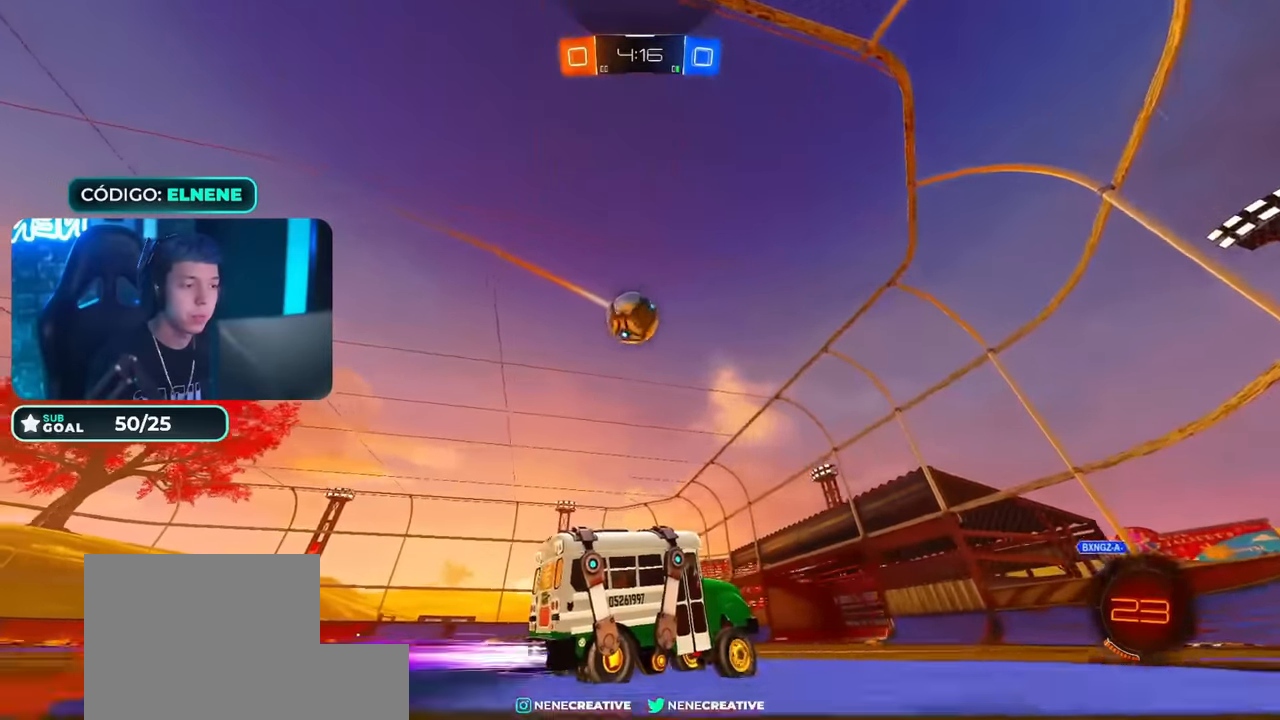
{"buttons": ["CIRCLE", "R2"], "left_stick": "left", "right_stick": "center", "events": [[67, "left_stick", "left"], [134, "CIRCLE", "down"], [184, "left_stick", "down"], [200, "CROSS", "down"], [317, "left_stick", "down-left"], [350, "CROSS", "up"], [467, "left_stick", "left"]]}
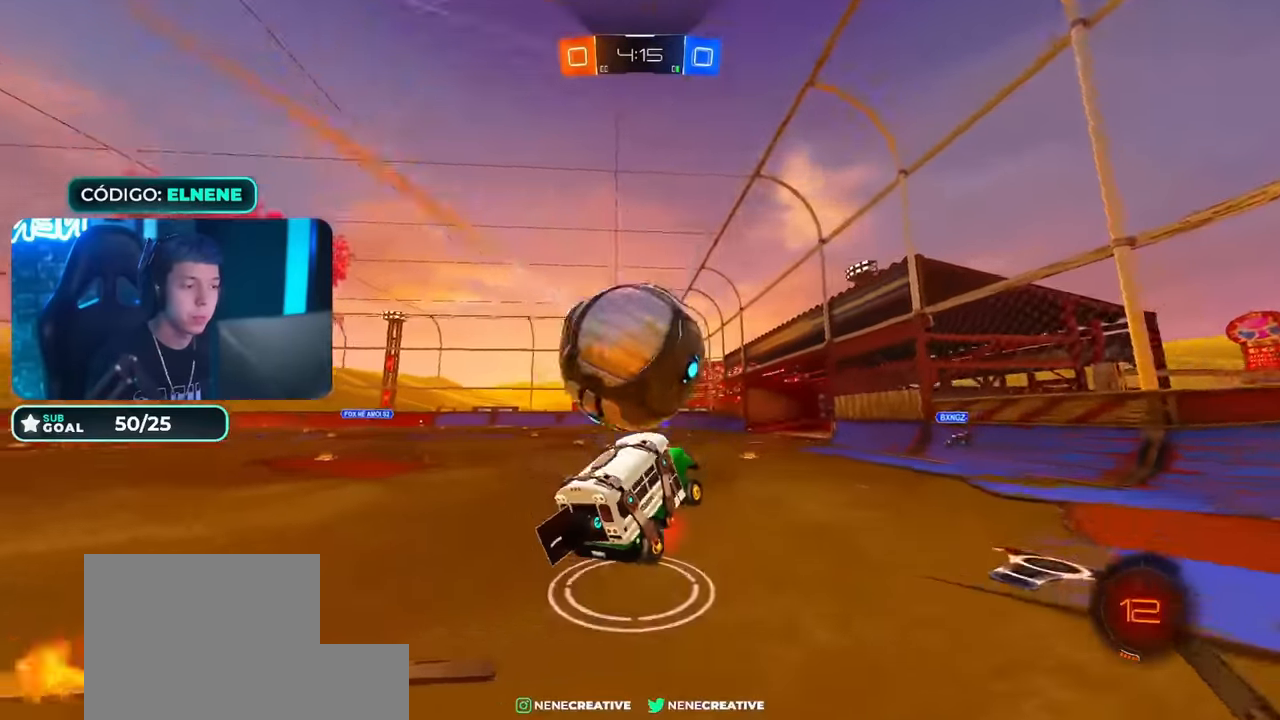
{"buttons": ["TRIANGLE", "L2", "R2"], "left_stick": "up-left", "right_stick": "center", "events": [[16, "CROSS", "down"], [50, "TRIANGLE", "down"], [133, "left_stick", "down"], [217, "TRIANGLE", "up"], [250, "CROSS", "up"], [333, "CIRCLE", "up"], [400, "TRIANGLE", "down"], [417, "left_stick", "up-left"], [450, "L2", "down"]]}